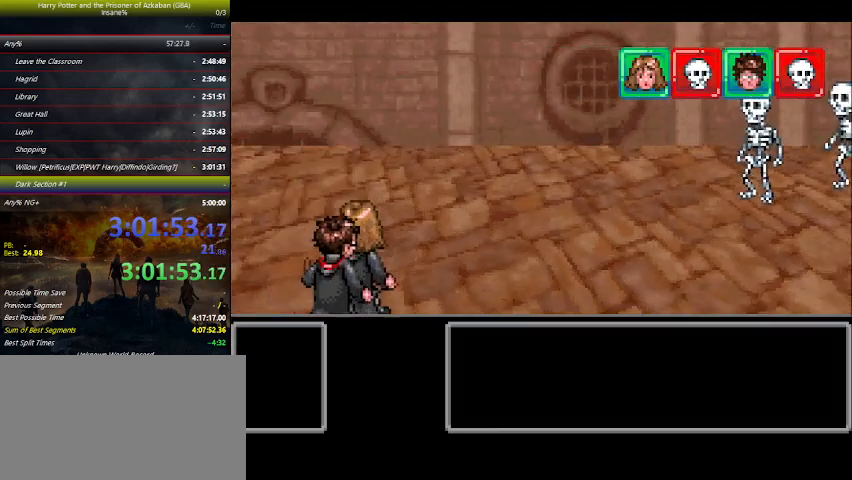
Gameplay with keyboard and mouse; each line is a JSON object with the keys held at the frame after it. "events" lists presses ("down") and releases ("up") of "a", "ctrl", "d", "down", "e", "escape", "f", "f1", "f4", "left", "q", "r", "return", "right", "s", "shift", "space", "tab", "up", "w" and "z" between this image and that frame as [ms after this image, input, new state], when the widget could be followed in between. No other keys are recorded. Mouse buttons are not recorded. Not read: mouse_move.
{"keys": [], "events": [[33, "right", "down"], [67, "right", "up"], [200, "right", "down"], [267, "left", "down"], [267, "right", "up"], [333, "left", "up"], [400, "right", "down"], [433, "left", "down"], [433, "right", "up"], [467, "left", "up"]]}
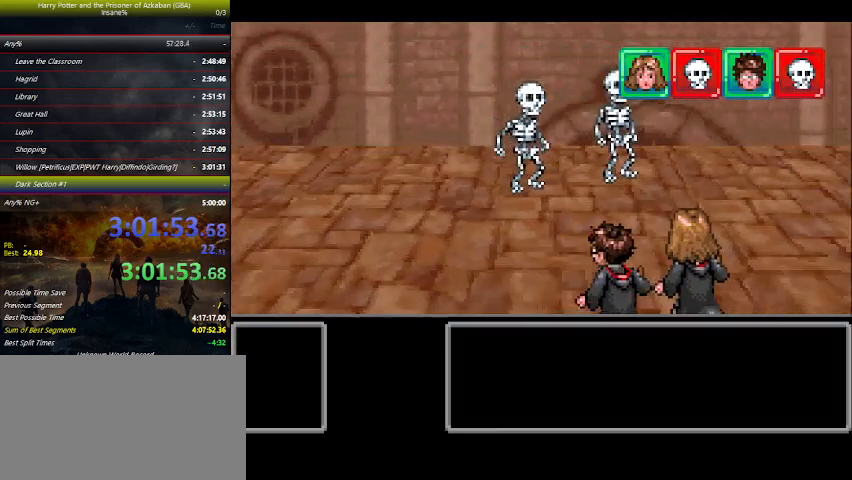
{"keys": ["left"], "events": [[67, "left", "down"], [133, "left", "up"], [200, "left", "down"], [267, "left", "up"], [367, "left", "down"], [433, "left", "up"], [500, "left", "down"]]}
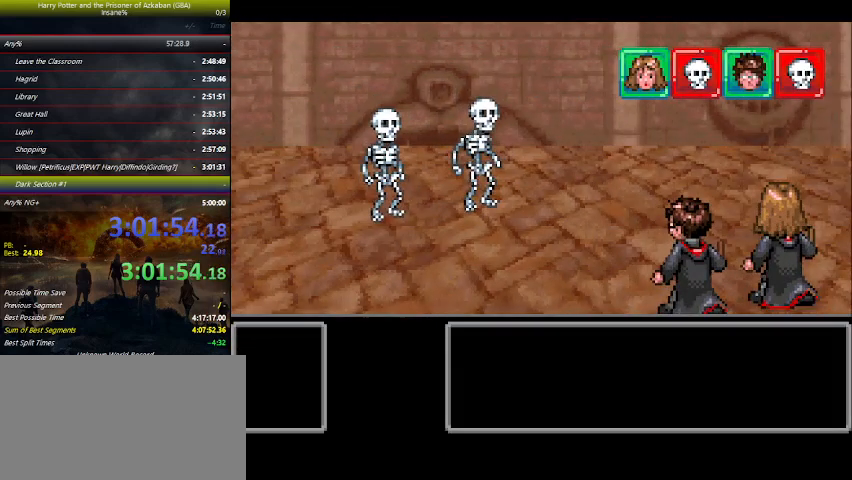
{"keys": [], "events": [[100, "left", "up"], [133, "left", "down"], [233, "left", "up"], [267, "left", "down"], [367, "left", "up"], [467, "left", "down"], [500, "left", "up"]]}
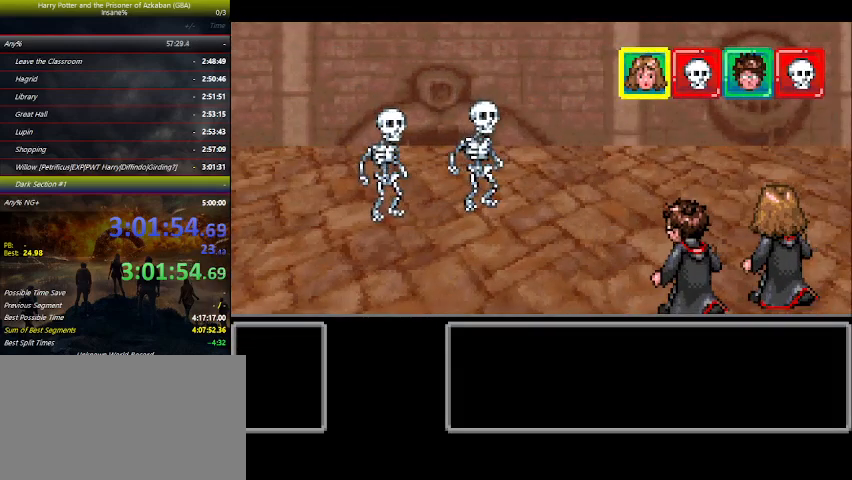
{"keys": [], "events": [[100, "left", "down"], [200, "left", "up"], [300, "left", "down"], [333, "left", "up"], [433, "left", "down"], [500, "left", "up"]]}
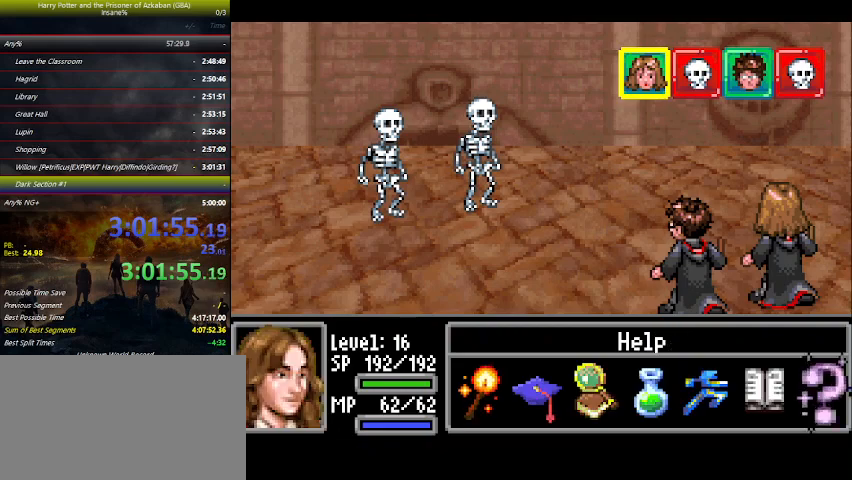
{"keys": ["down"], "events": [[67, "left", "down"], [133, "left", "up"], [233, "left", "down"], [267, "left", "up"], [300, "space", "down"], [367, "space", "up"], [467, "down", "down"]]}
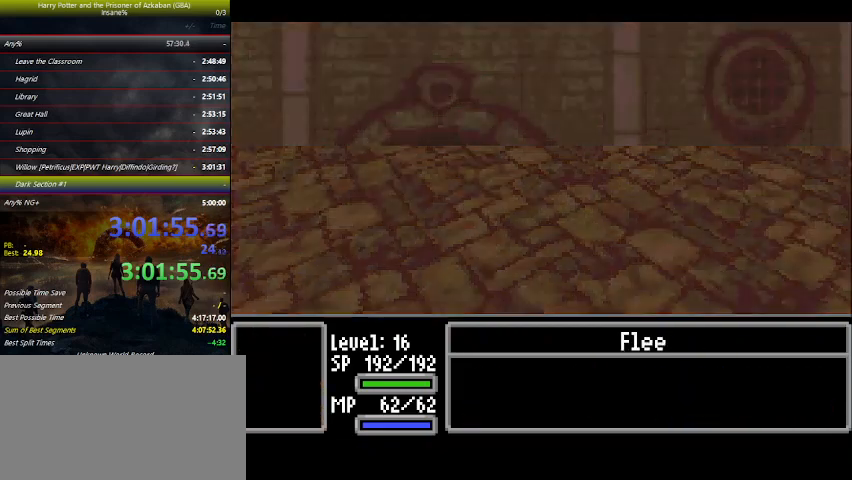
{"keys": ["down"], "events": []}
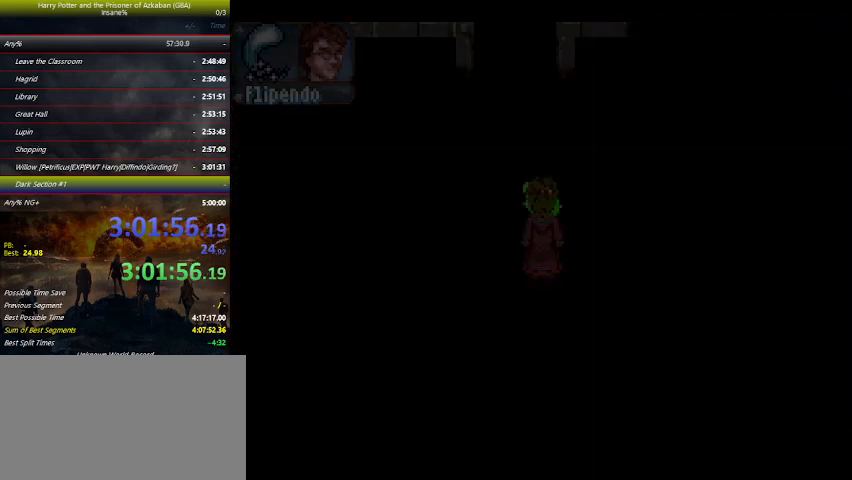
{"keys": ["down"], "events": []}
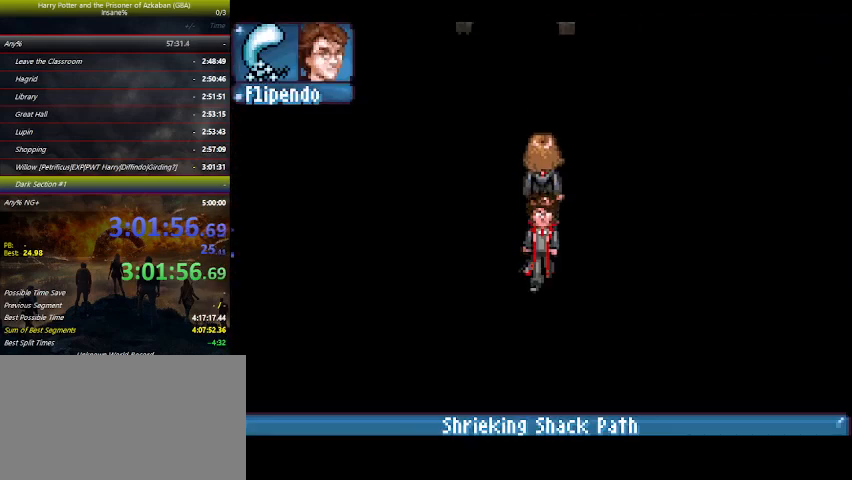
{"keys": ["down"], "events": []}
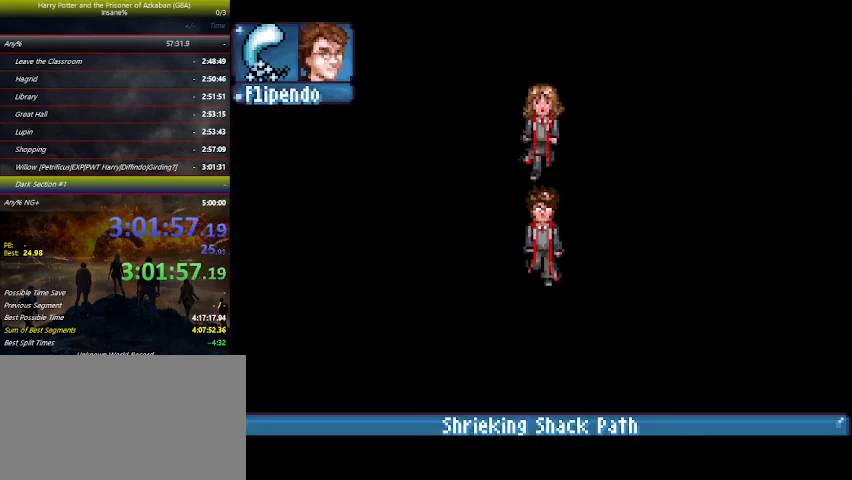
{"keys": ["down"], "events": []}
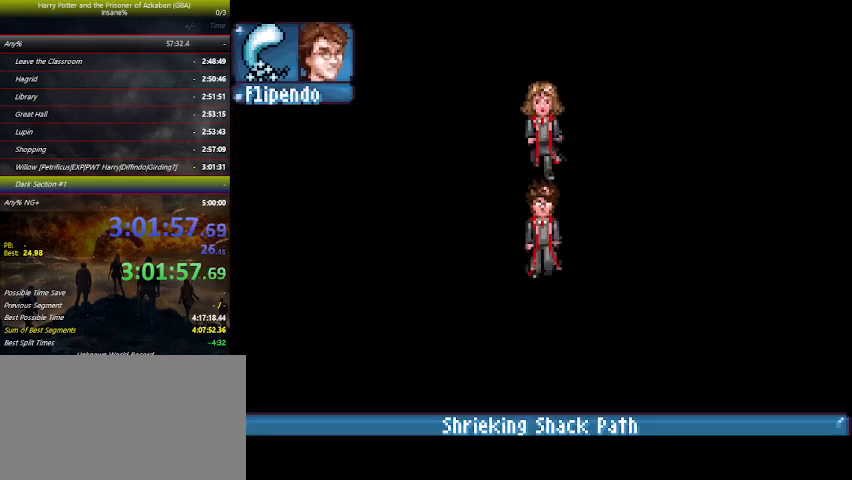
{"keys": ["down"], "events": []}
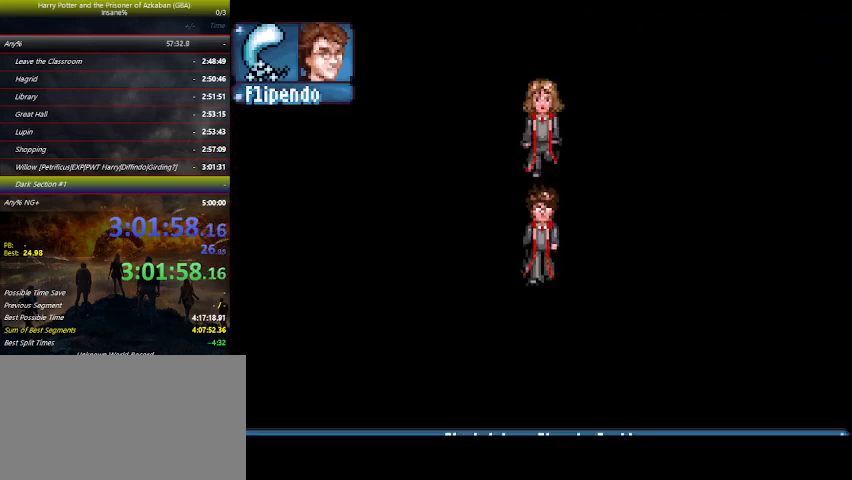
{"keys": ["down"], "events": []}
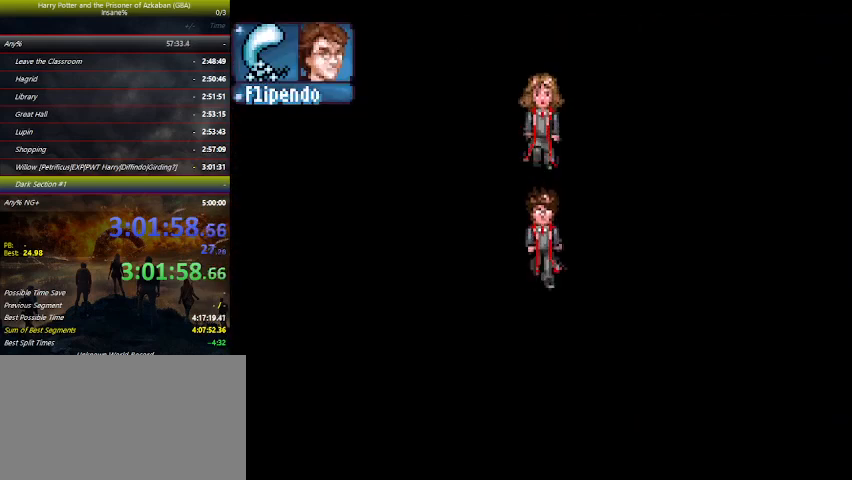
{"keys": ["down", "right"], "events": [[100, "right", "down"]]}
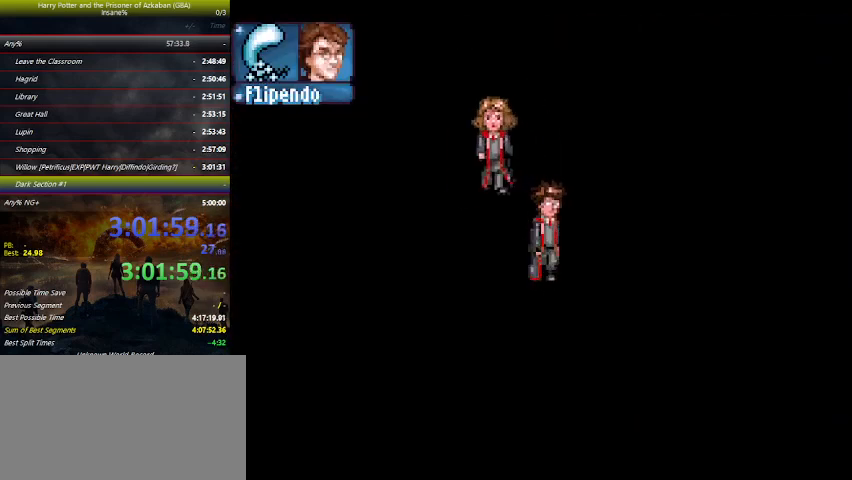
{"keys": ["right"], "events": [[367, "down", "up"]]}
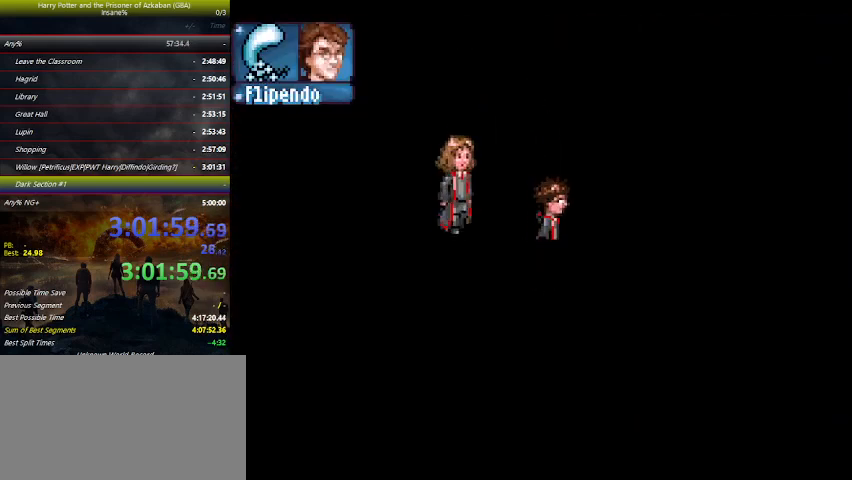
{"keys": ["right"], "events": []}
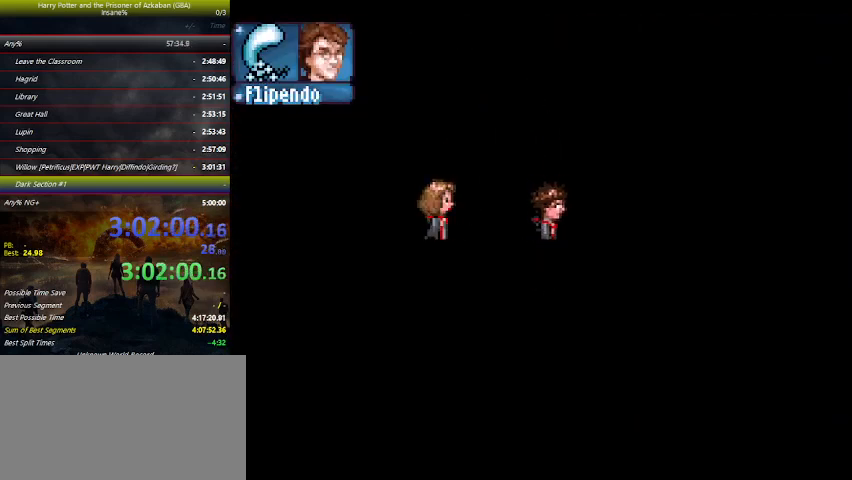
{"keys": ["right"], "events": []}
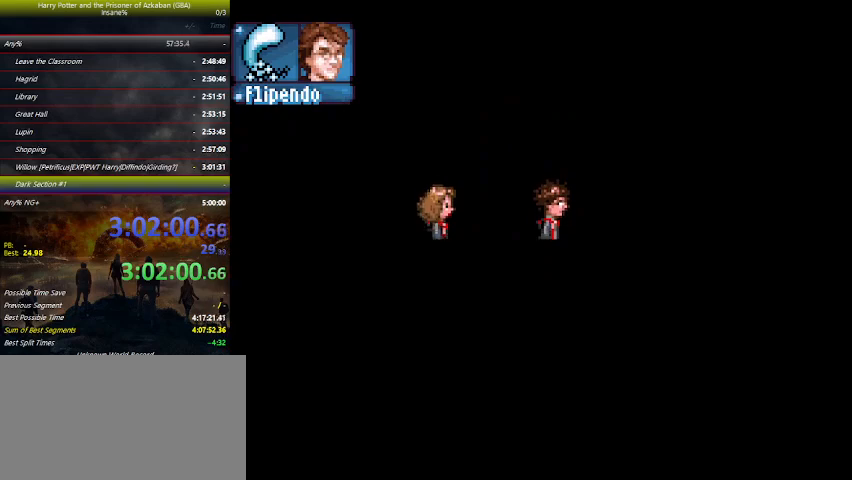
{"keys": ["right"], "events": []}
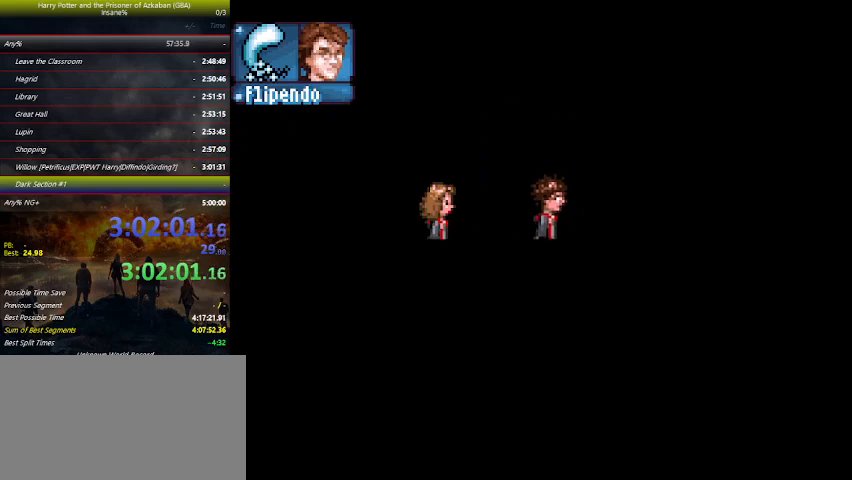
{"keys": ["right"], "events": [[367, "r", "down"], [400, "r", "up"]]}
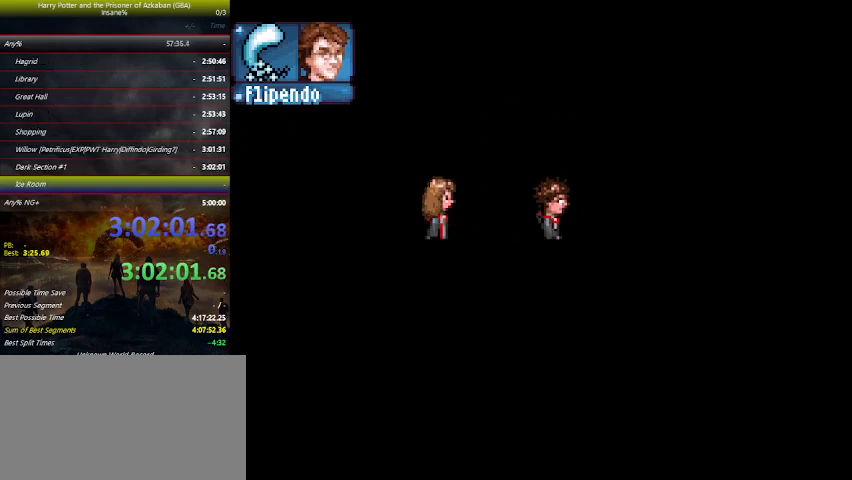
{"keys": ["right"], "events": []}
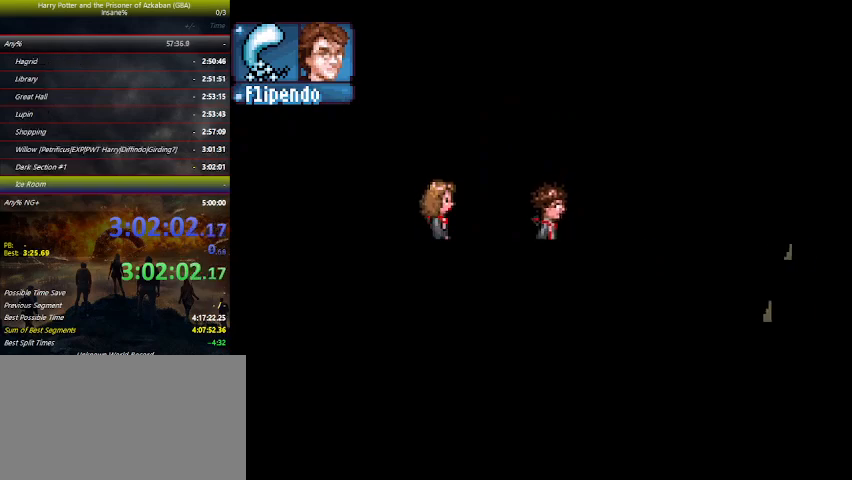
{"keys": ["right"], "events": []}
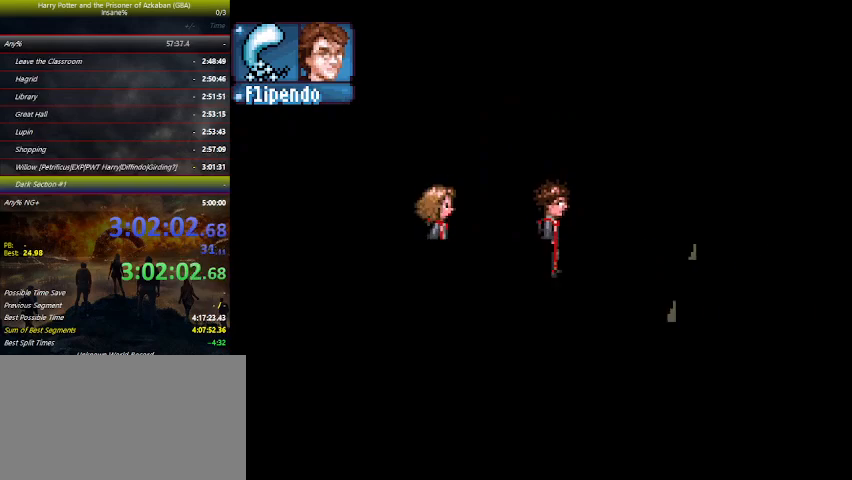
{"keys": ["down"], "events": [[167, "down", "down"], [267, "right", "up"]]}
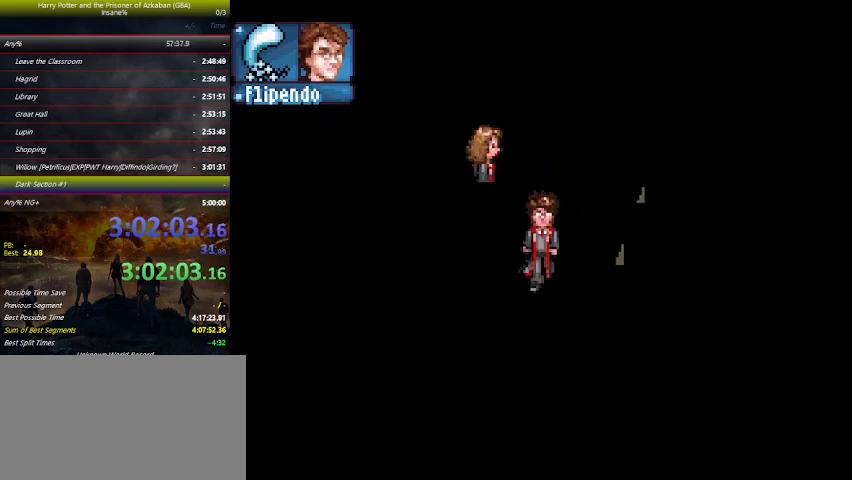
{"keys": ["down"], "events": []}
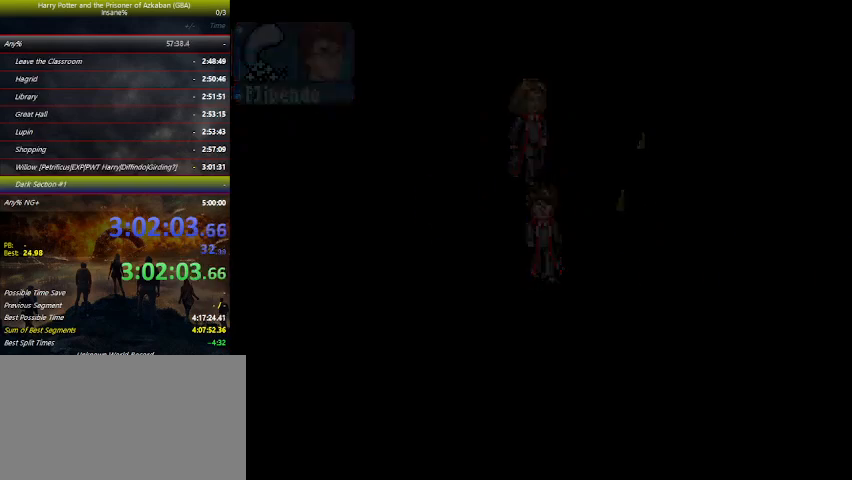
{"keys": ["down", "right"], "events": [[167, "r", "down"], [200, "r", "up"], [500, "right", "down"]]}
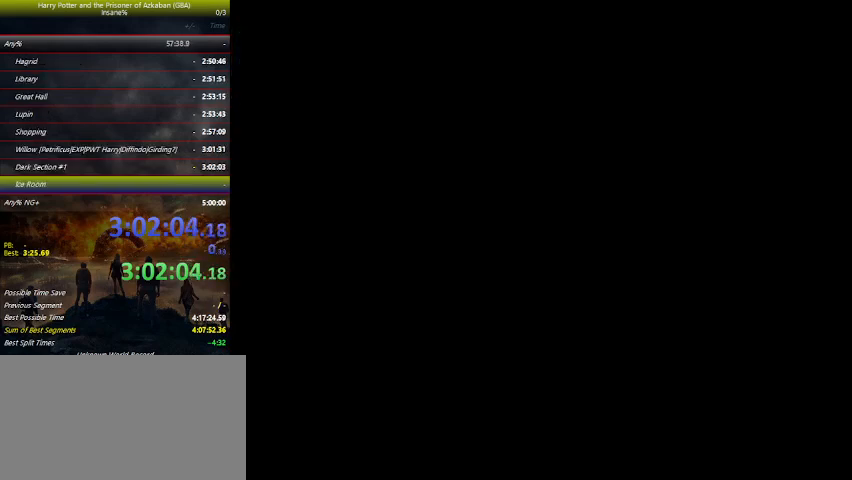
{"keys": ["down", "right"], "events": []}
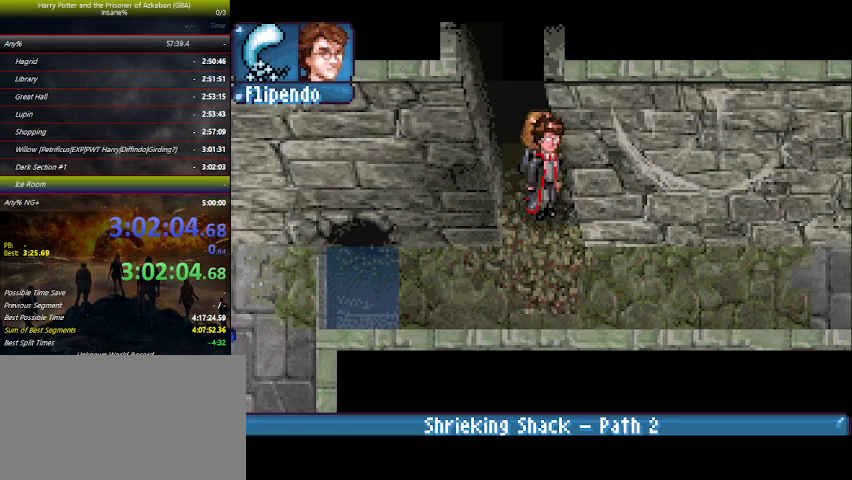
{"keys": ["down", "right"], "events": []}
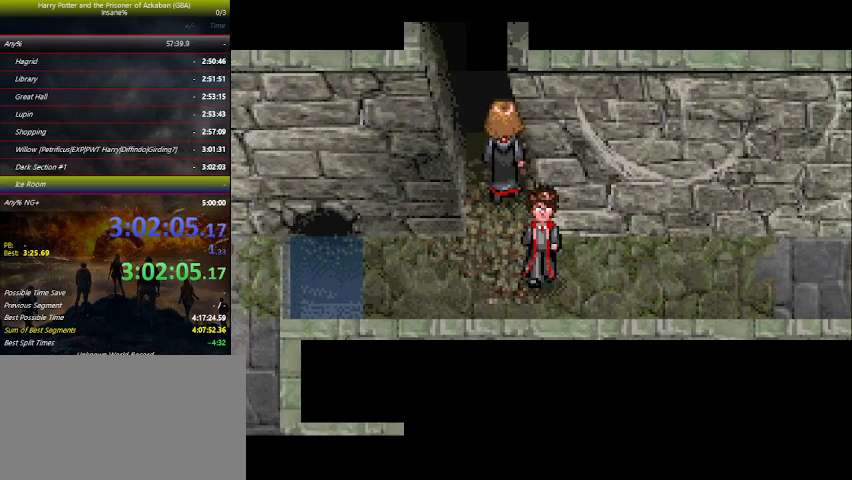
{"keys": ["right", "space"], "events": [[133, "down", "up"], [267, "space", "down"], [300, "space", "up"], [400, "space", "down"]]}
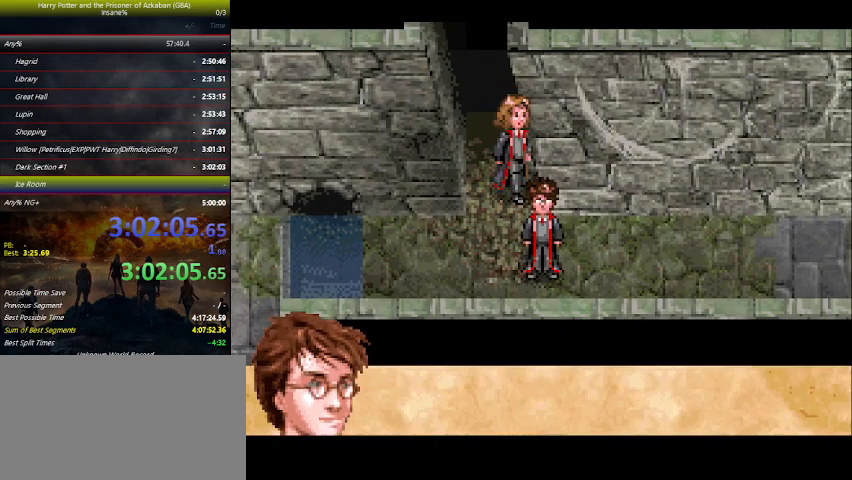
{"keys": ["right"], "events": [[33, "space", "up"], [100, "space", "down"], [200, "space", "up"], [233, "space", "down"], [267, "space", "up"], [400, "space", "down"], [467, "space", "up"]]}
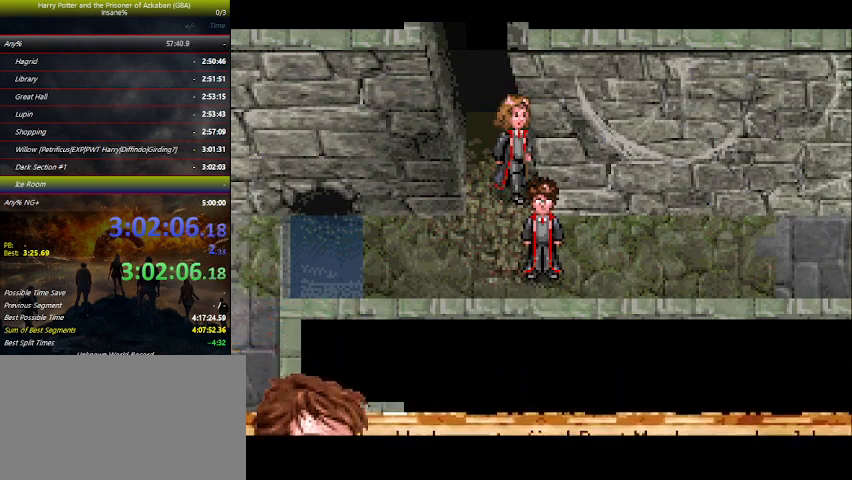
{"keys": ["right"], "events": [[67, "space", "down"], [100, "space", "up"], [200, "space", "down"], [300, "space", "up"], [367, "space", "down"], [433, "space", "up"]]}
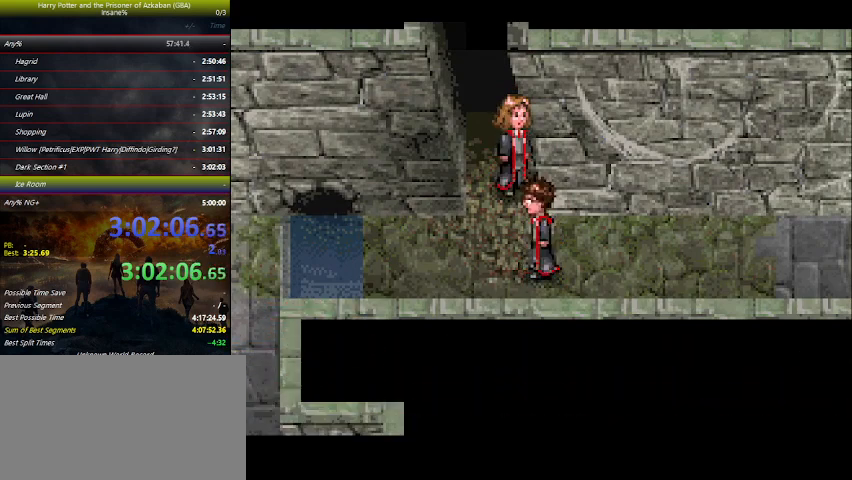
{"keys": ["right"], "events": [[33, "space", "down"], [67, "space", "up"], [200, "space", "down"], [300, "space", "up"], [367, "space", "down"], [400, "space", "up"]]}
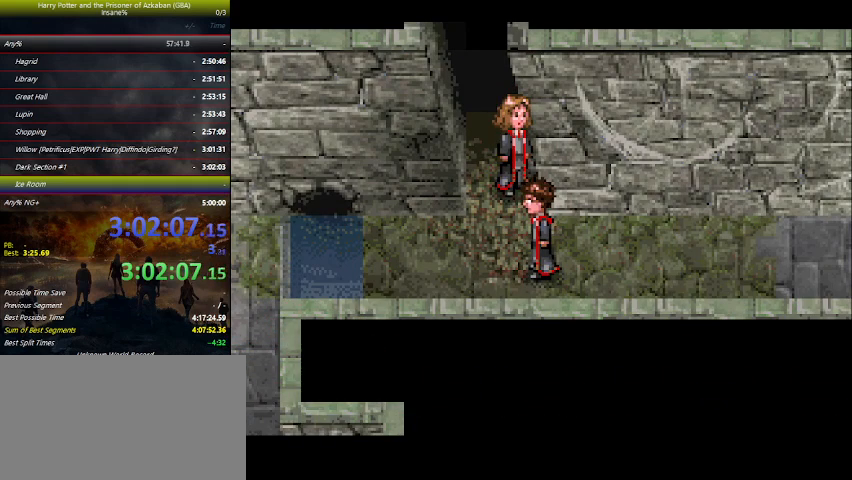
{"keys": ["right", "space"], "events": [[33, "space", "down"], [133, "space", "up"], [167, "space", "down"], [233, "space", "up"], [333, "space", "down"], [467, "space", "up"], [500, "space", "down"]]}
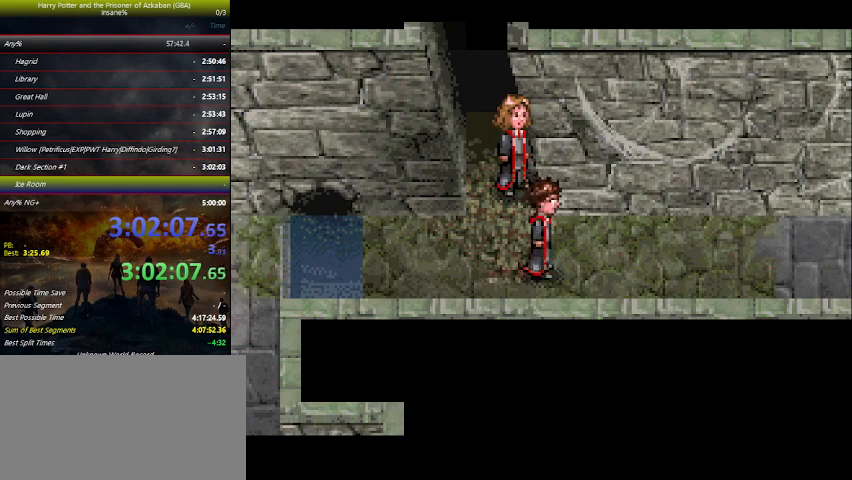
{"keys": ["right"], "events": [[67, "space", "up"], [200, "space", "down"], [233, "space", "up"], [367, "space", "down"], [433, "space", "up"]]}
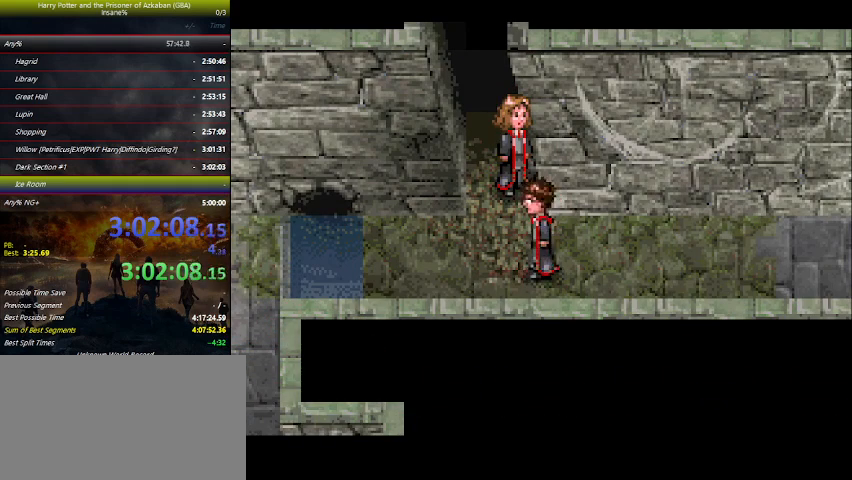
{"keys": ["right", "space"], "events": [[33, "space", "down"], [67, "space", "up"], [167, "space", "down"], [300, "space", "up"], [367, "space", "down"], [400, "space", "up"], [500, "space", "down"]]}